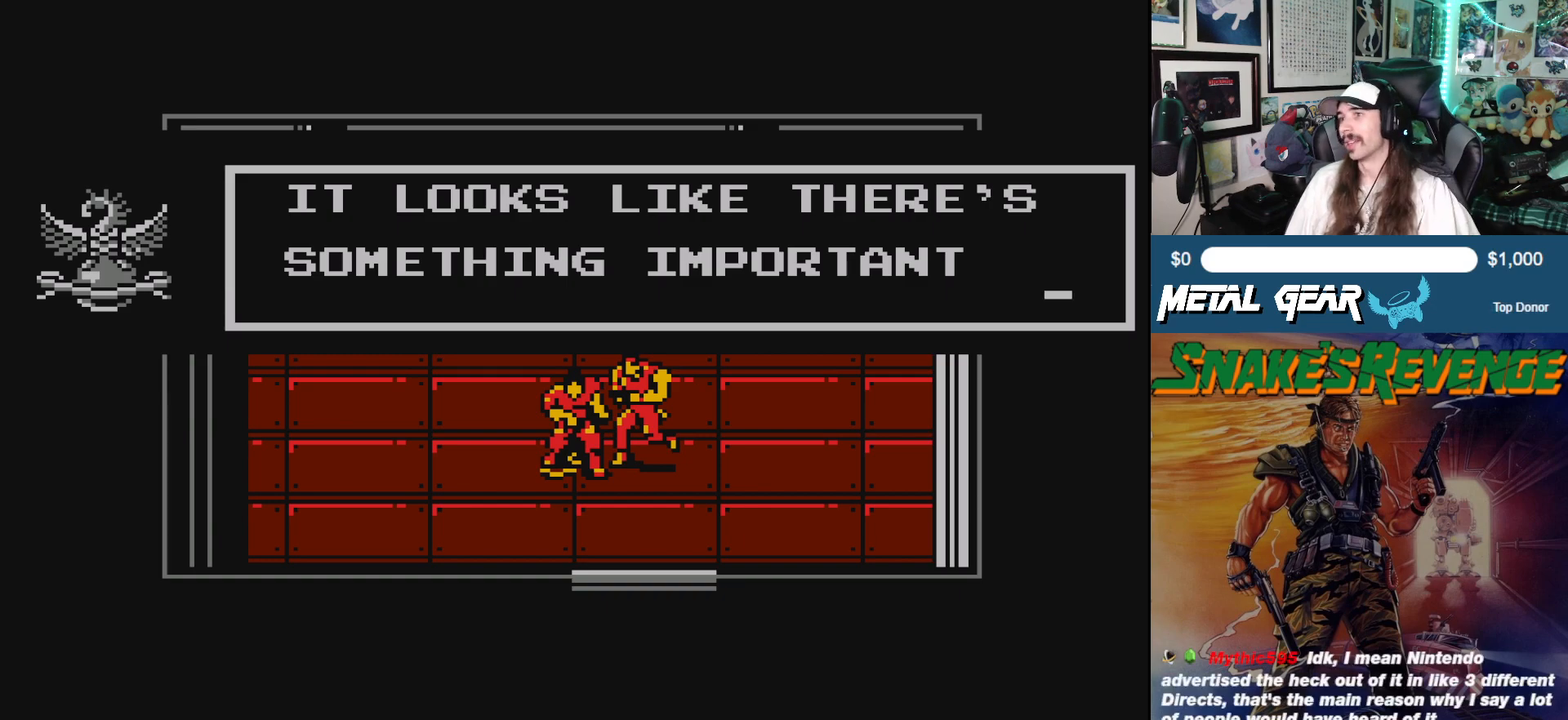
Gameplay with a controller (Xbox layout); each line is a JSON object with the inputs held at the frame after it. "events" lists button and stick changes between this image and that frame as [ms after this image, input, new state], when the widget could be followed in between. Not read: L2 R2 right_stick.
{"buttons": ["B"], "left_stick": "center", "events": [[433, "B", "down"]]}
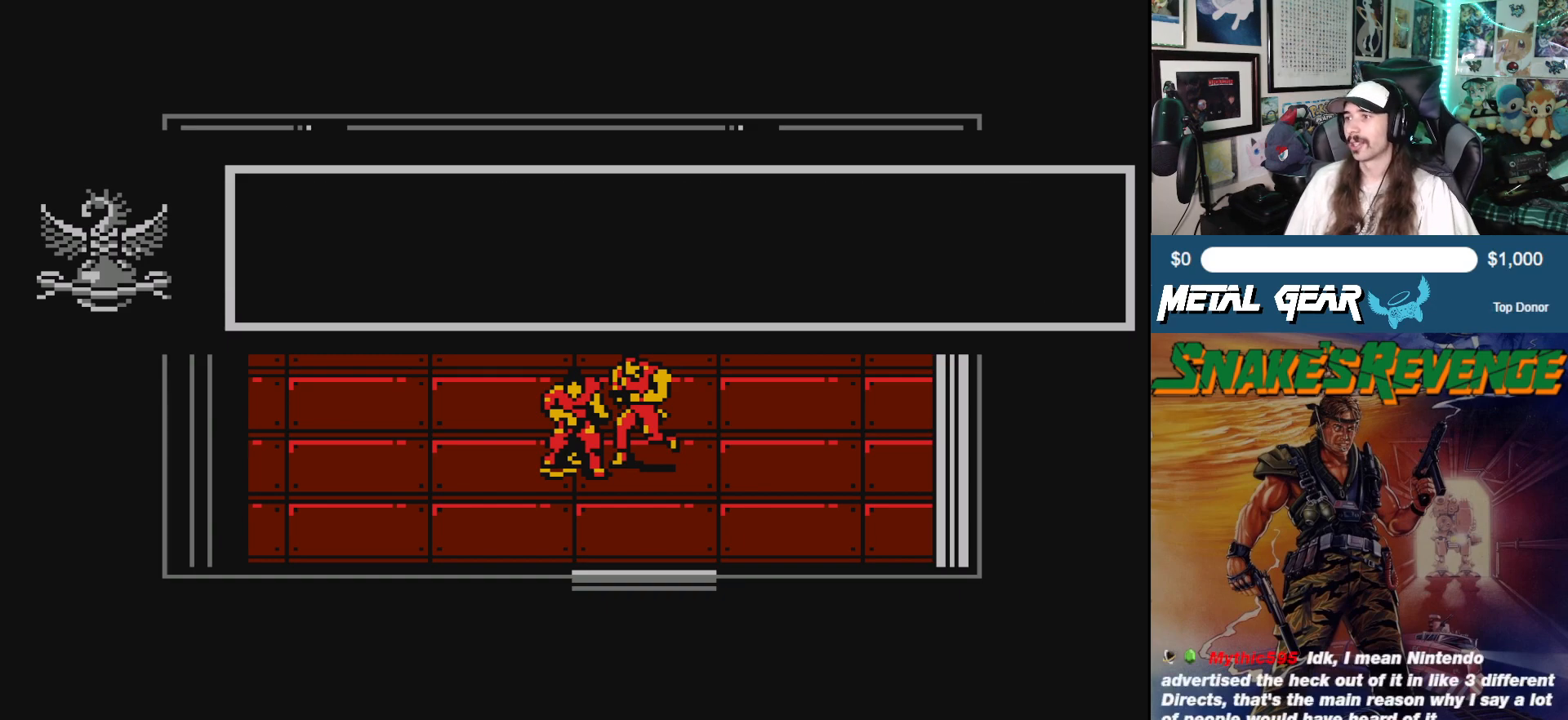
{"buttons": [], "left_stick": "center", "events": [[83, "B", "up"]]}
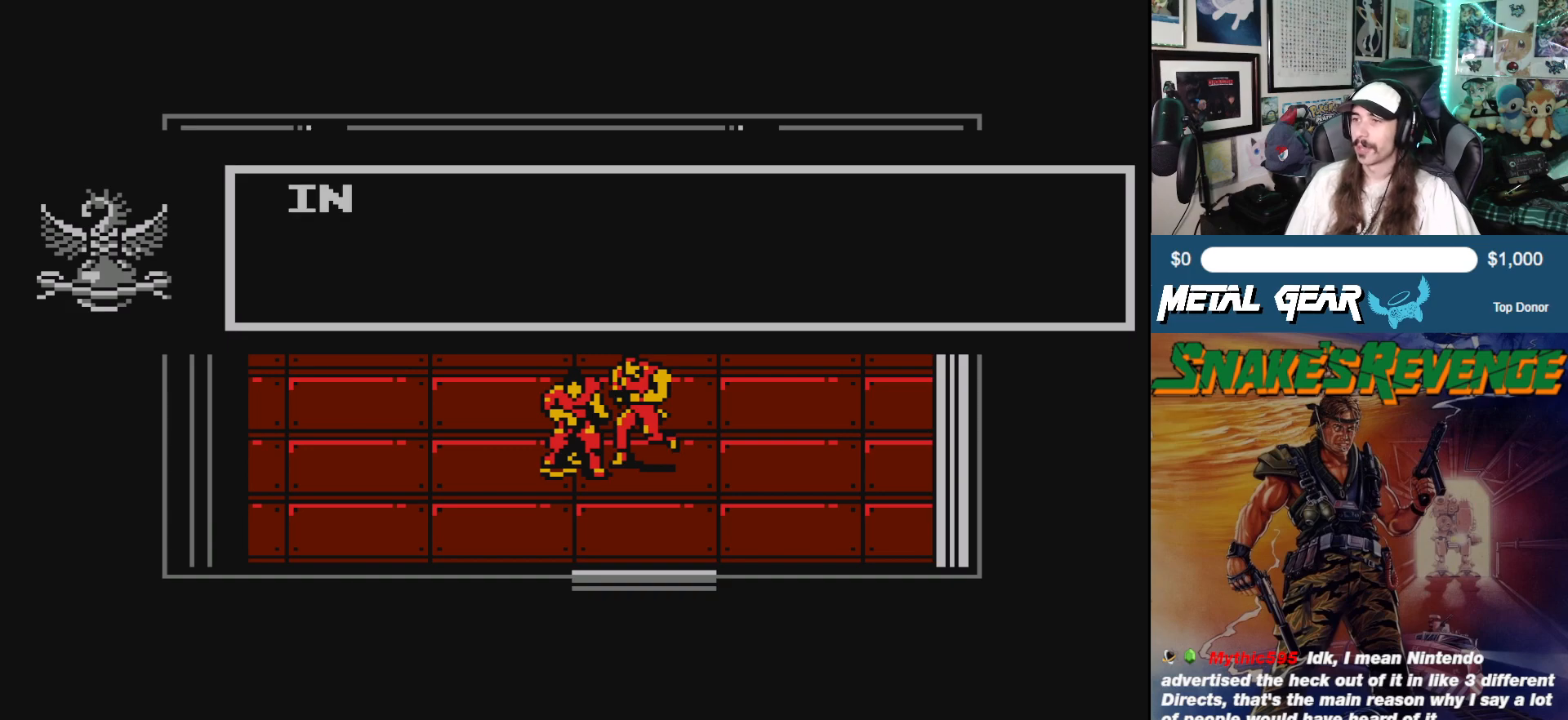
{"buttons": [], "left_stick": "center", "events": []}
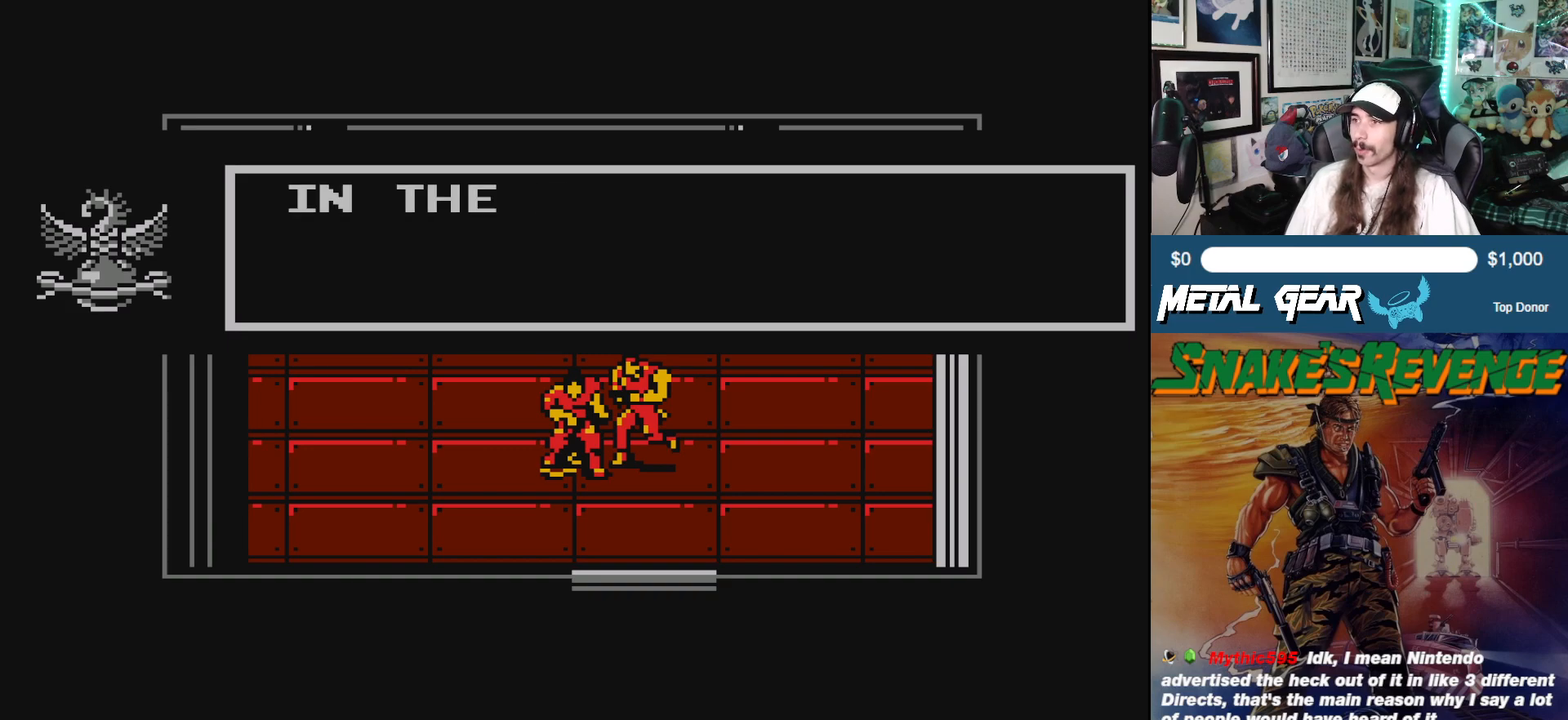
{"buttons": [], "left_stick": "center", "events": []}
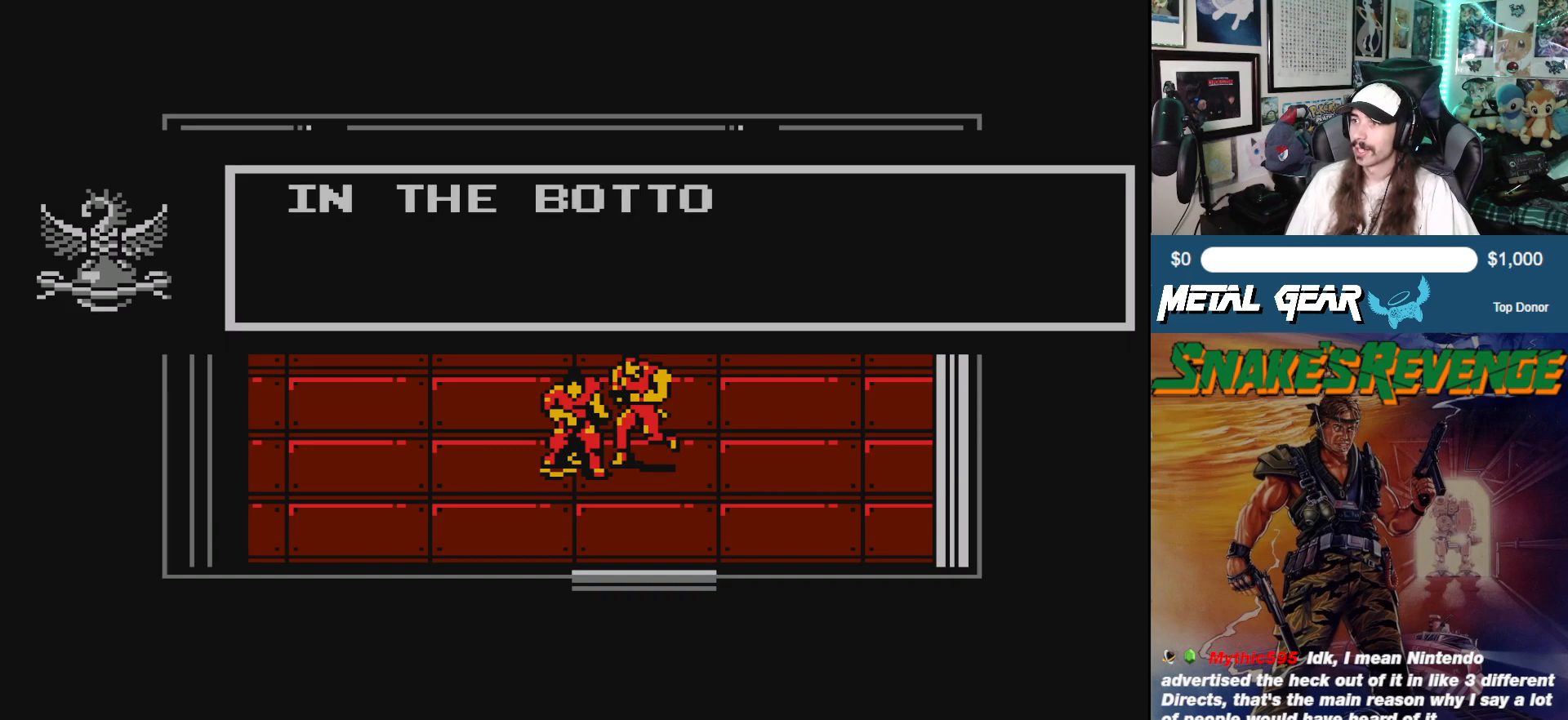
{"buttons": [], "left_stick": "center", "events": []}
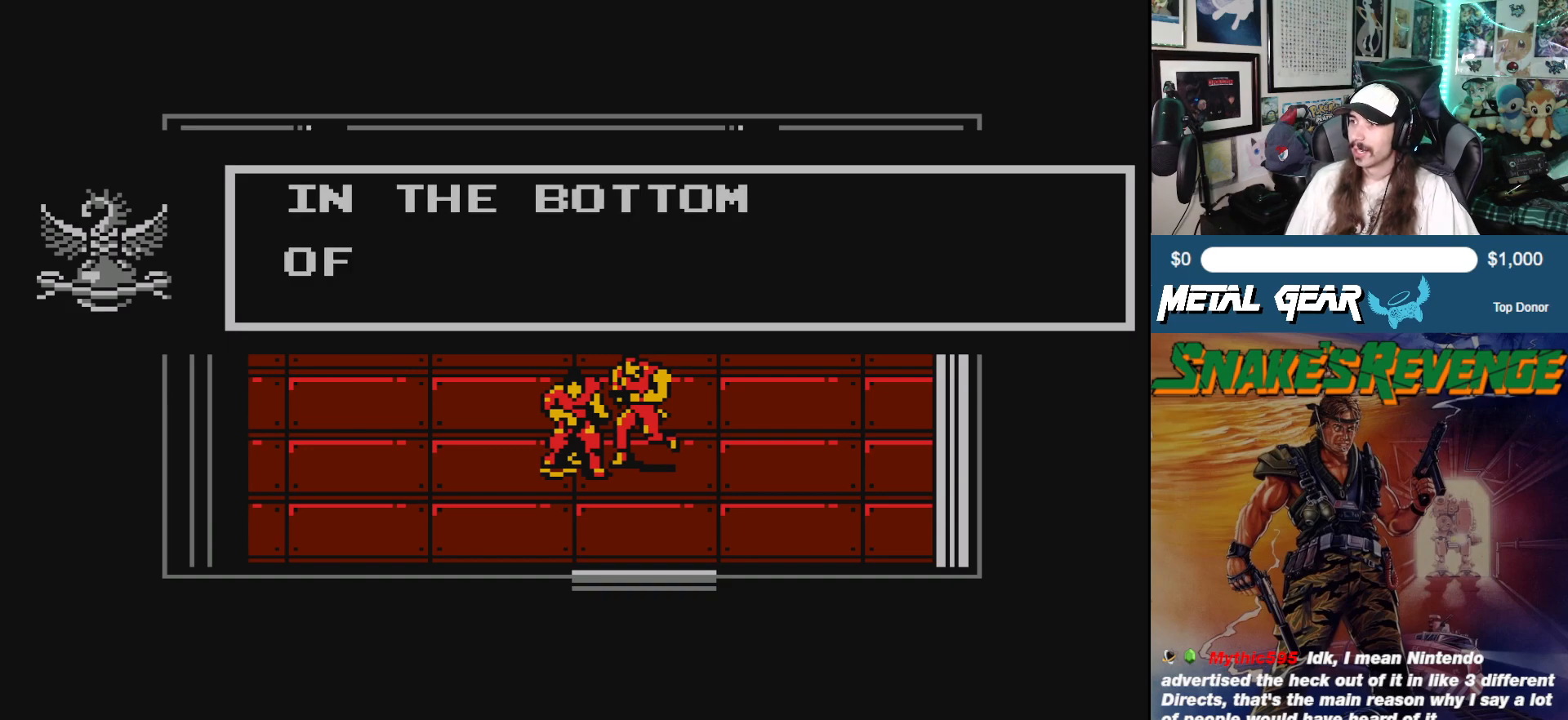
{"buttons": [], "left_stick": "center", "events": []}
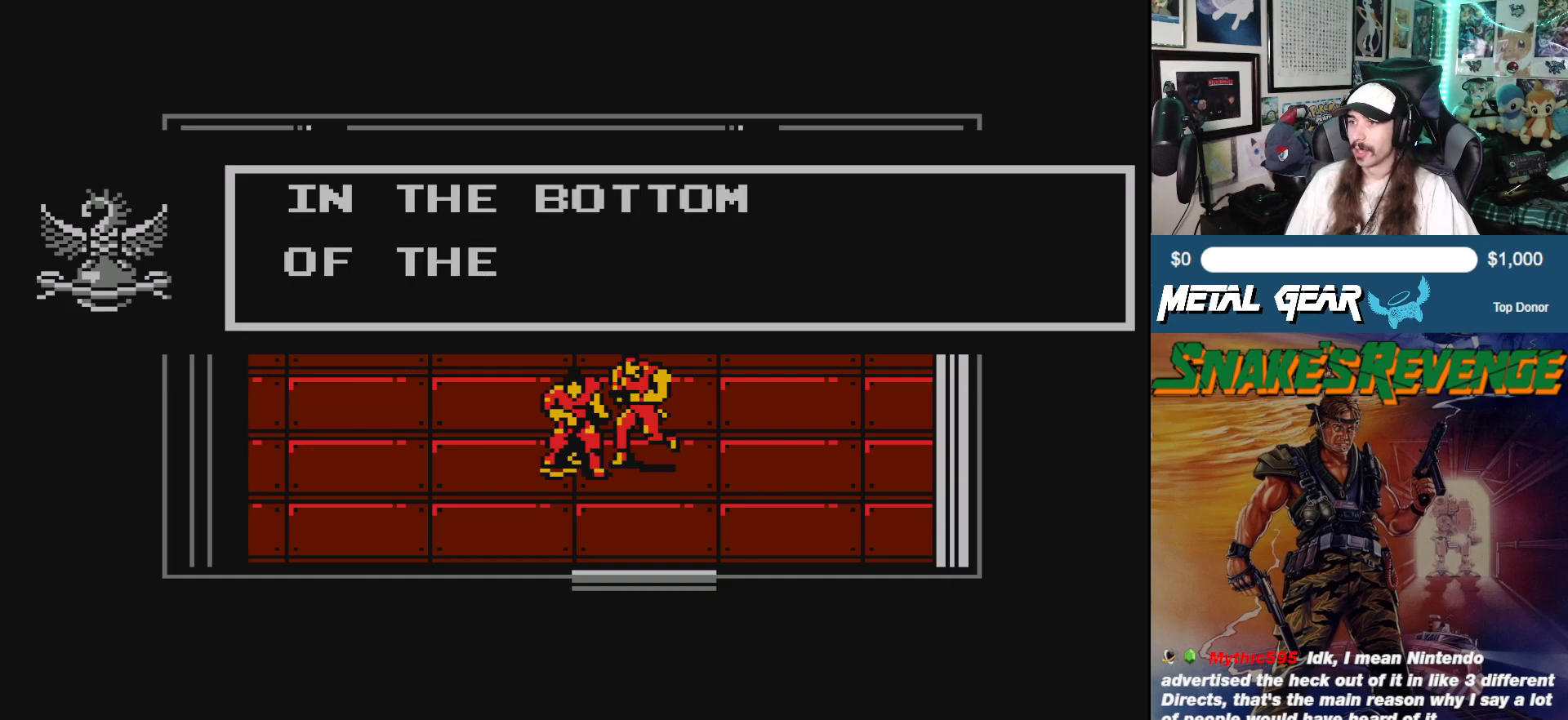
{"buttons": [], "left_stick": "center", "events": []}
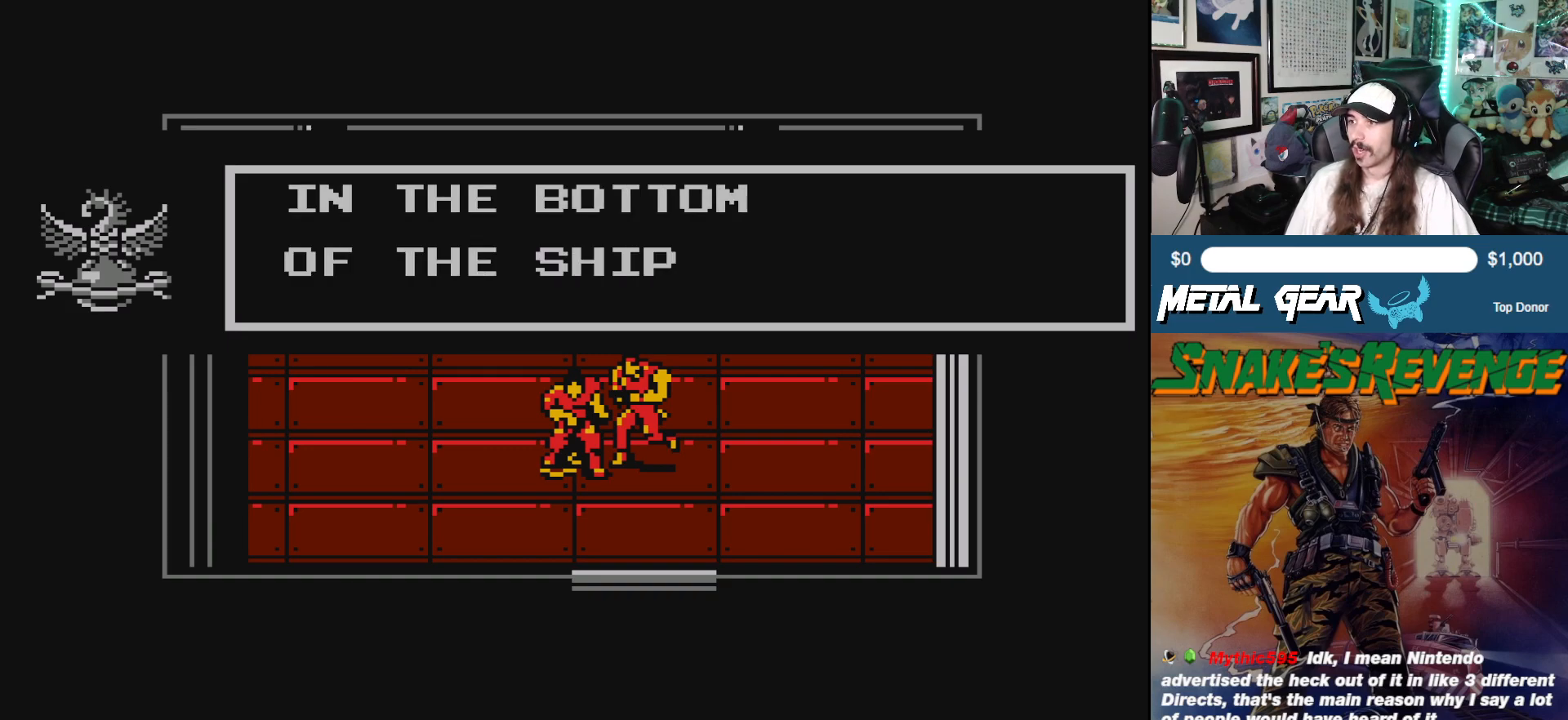
{"buttons": [], "left_stick": "center", "events": []}
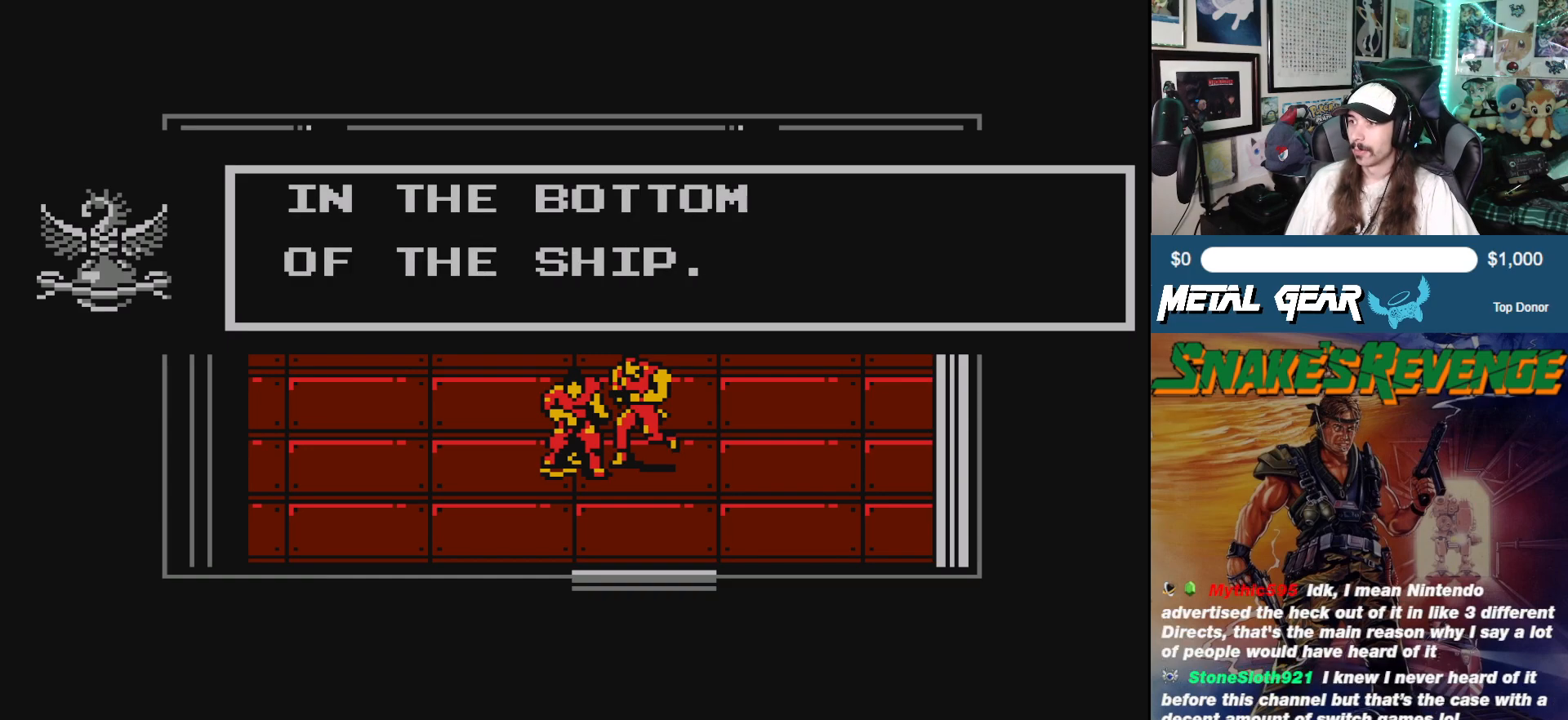
{"buttons": [], "left_stick": "center", "events": []}
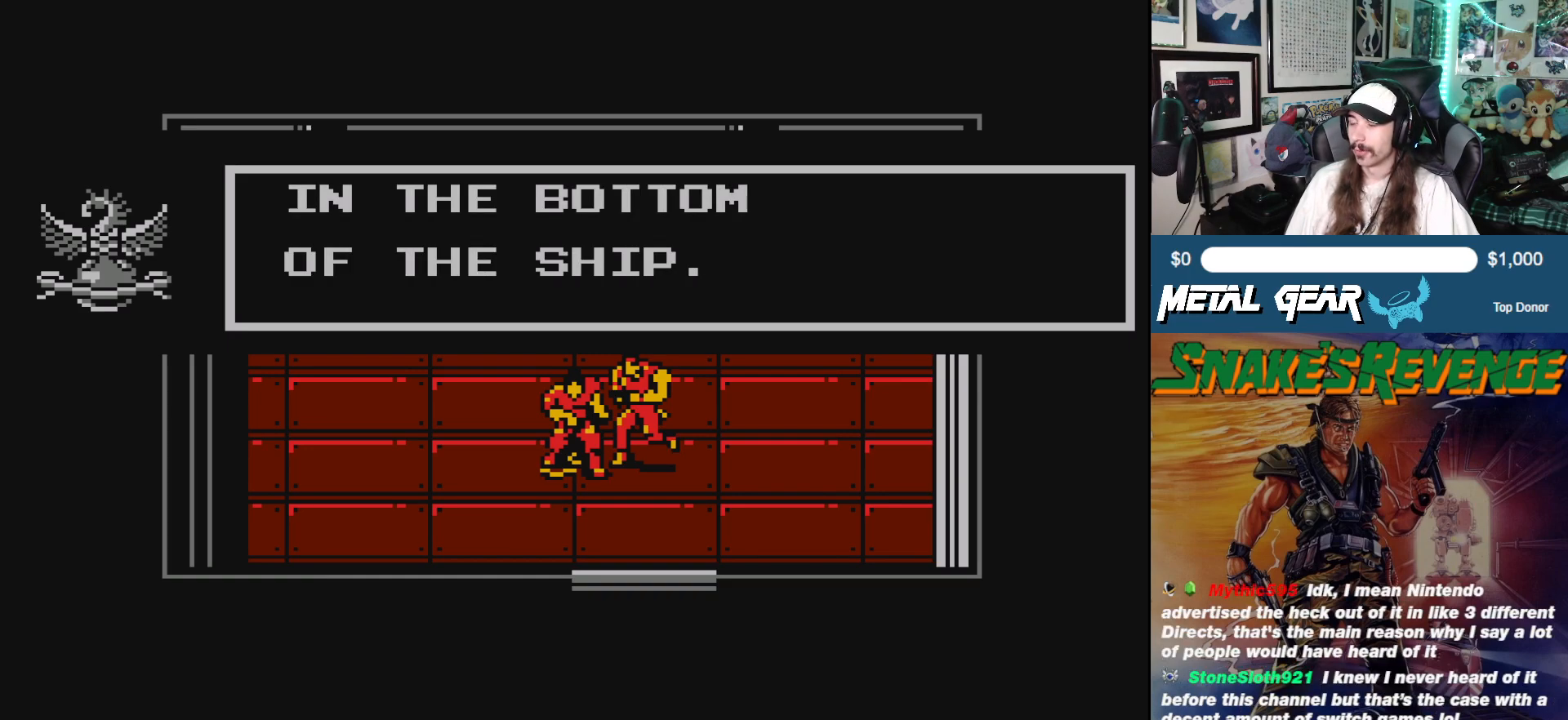
{"buttons": [], "left_stick": "center", "events": [[100, "B", "down"], [250, "B", "up"]]}
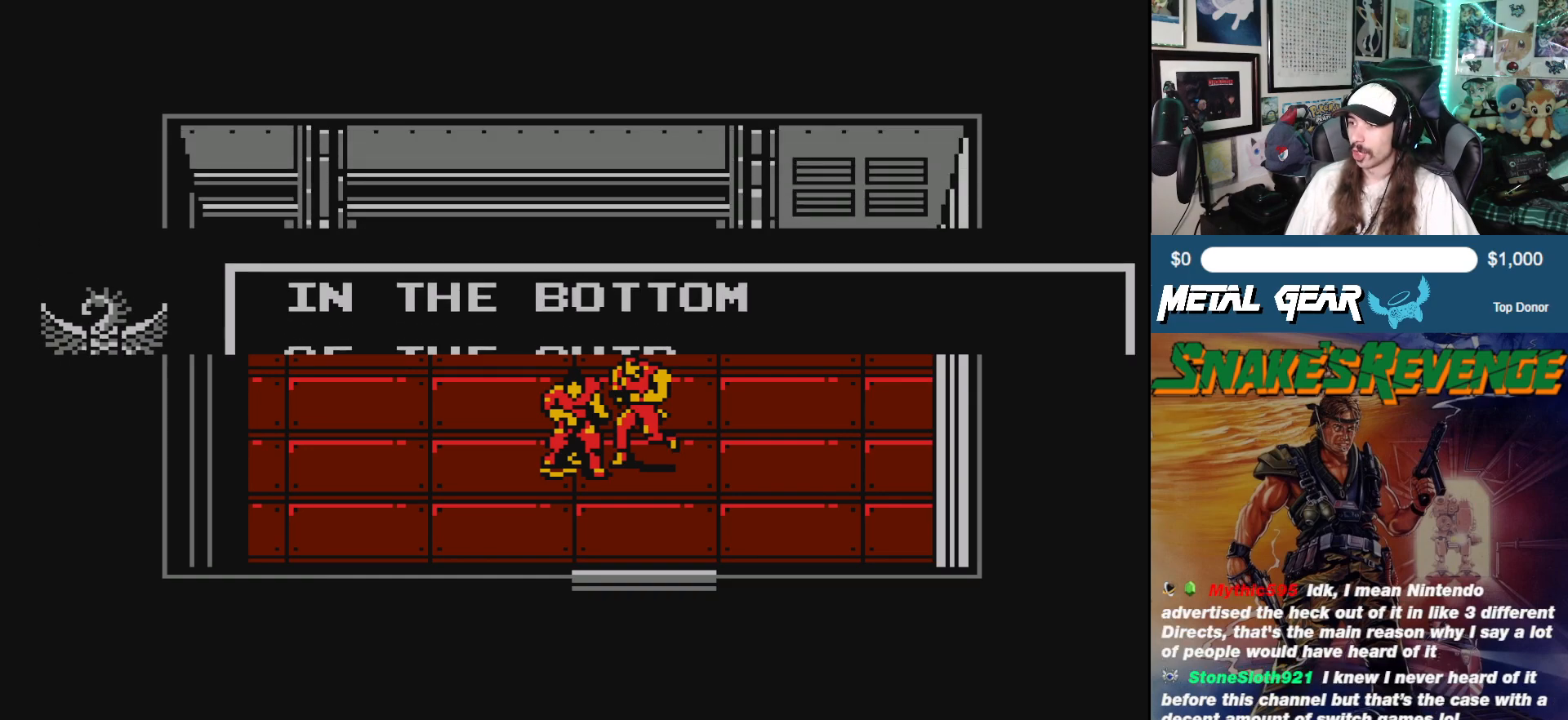
{"buttons": [], "left_stick": "center", "events": []}
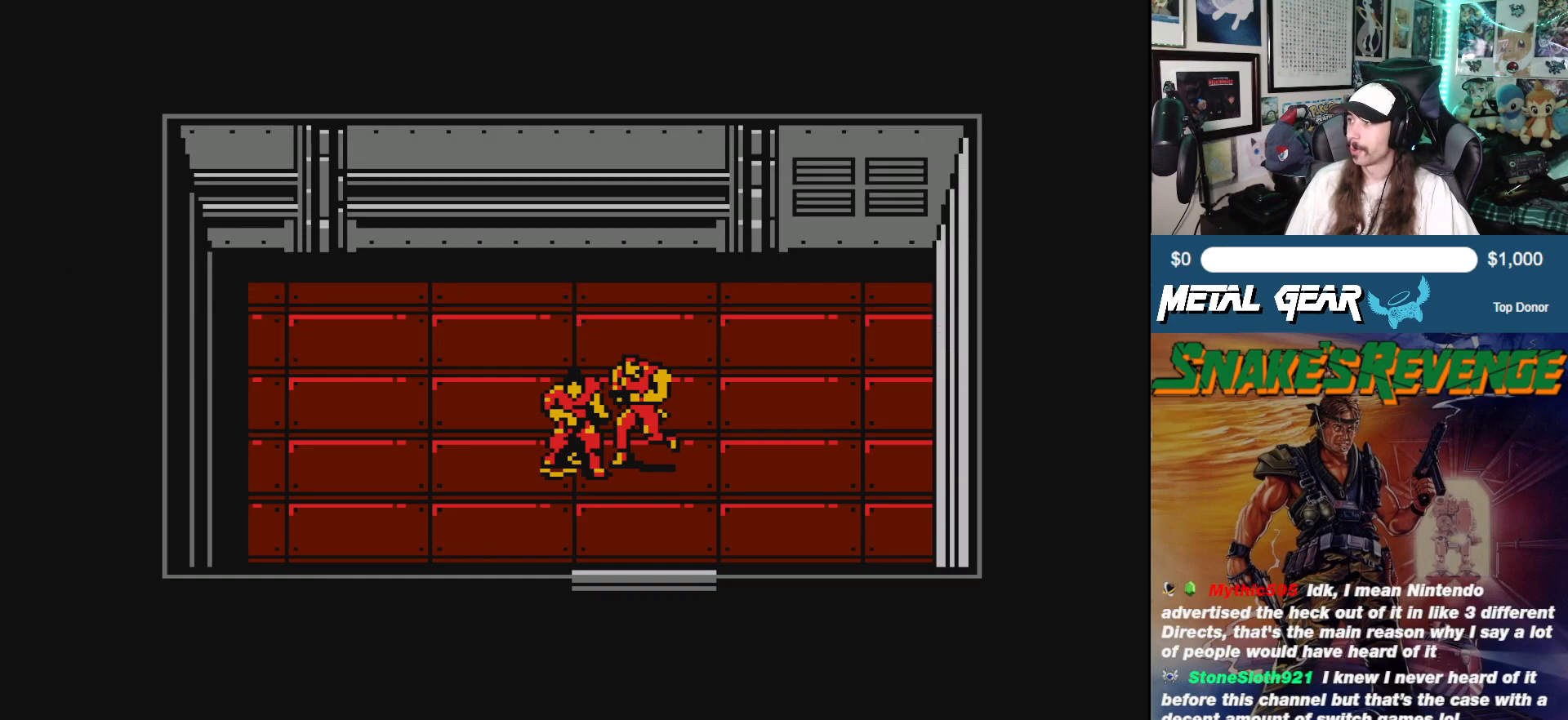
{"buttons": ["DPAD_RIGHT"], "left_stick": "center", "events": [[450, "DPAD_RIGHT", "down"]]}
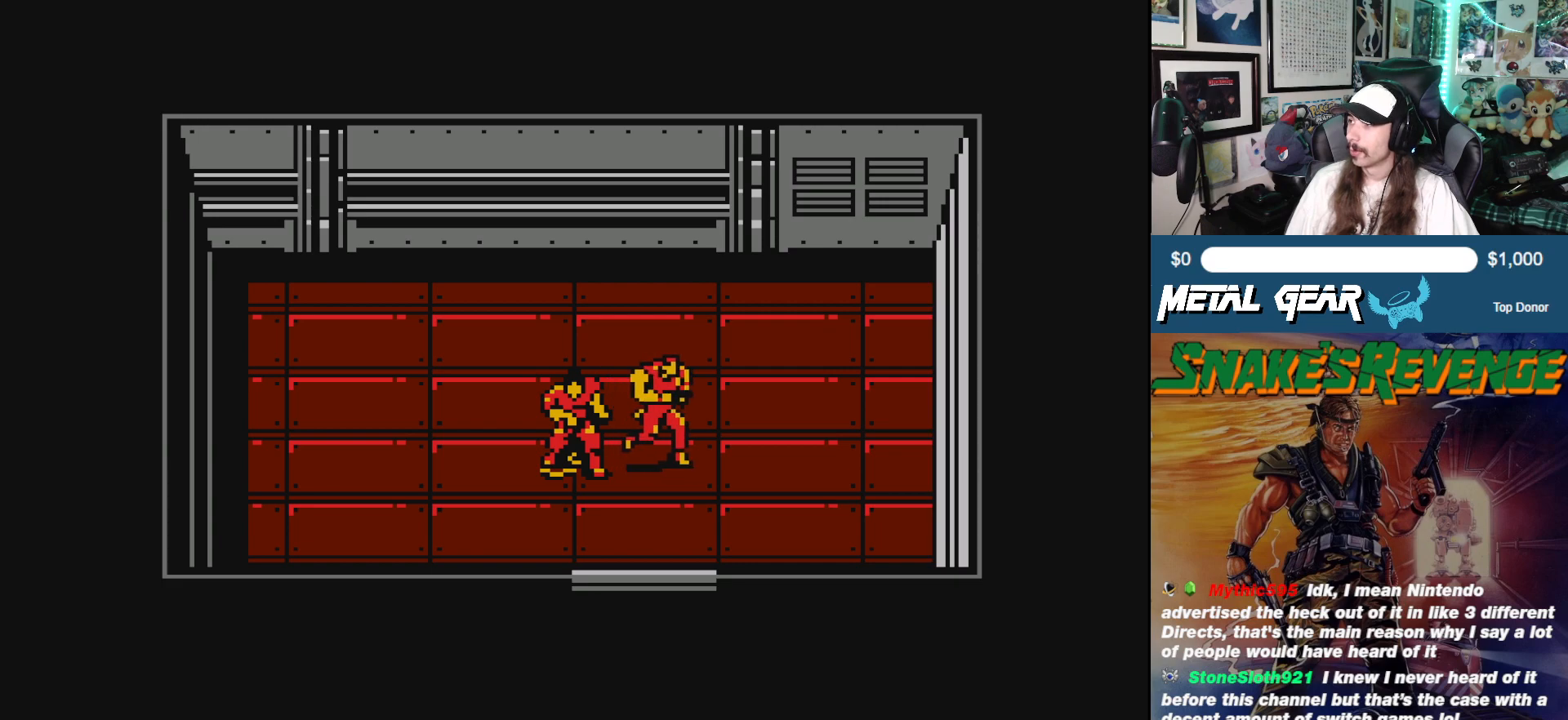
{"buttons": [], "left_stick": "center", "events": [[67, "DPAD_RIGHT", "up"], [317, "DPAD_DOWN", "down"], [433, "DPAD_DOWN", "up"]]}
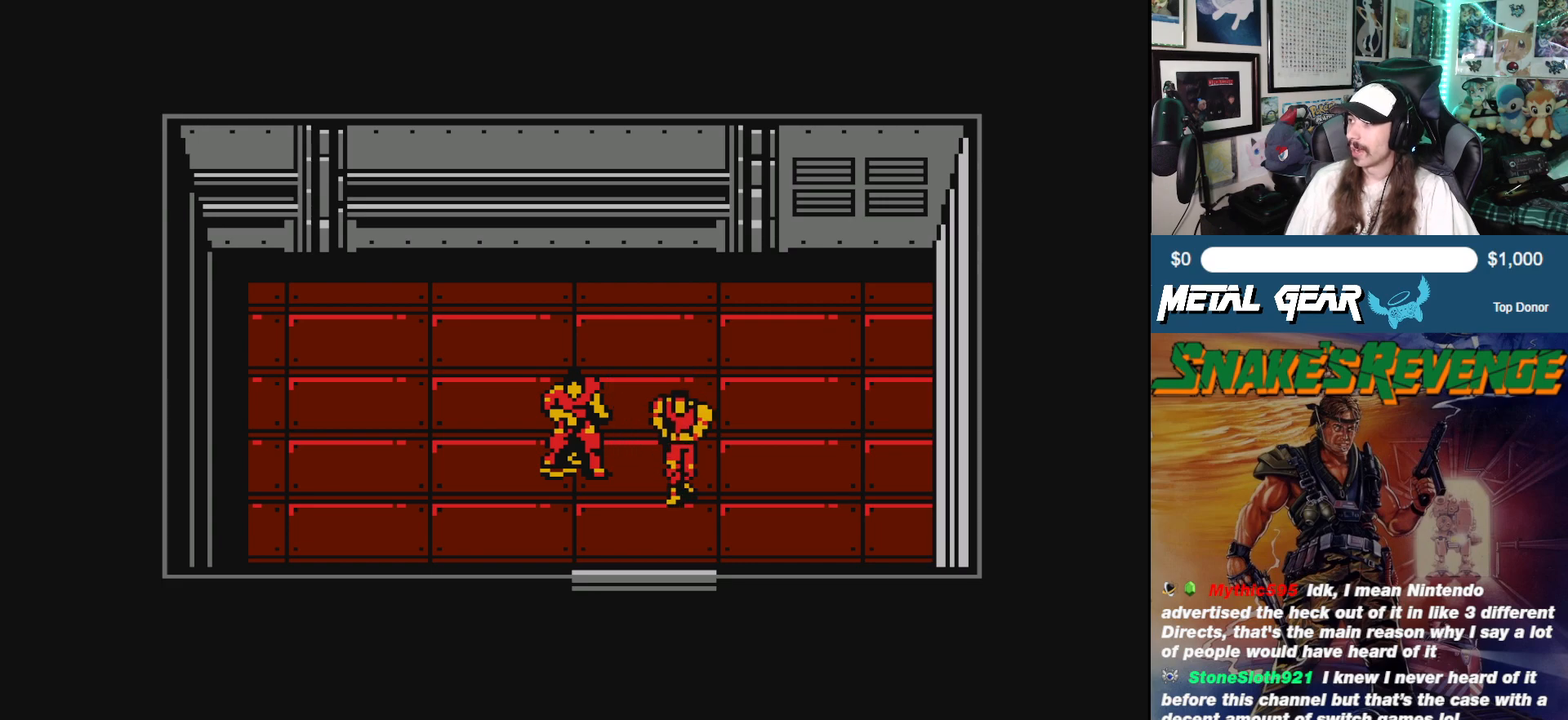
{"buttons": [], "left_stick": "center", "events": [[100, "DPAD_LEFT", "down"], [183, "DPAD_LEFT", "up"]]}
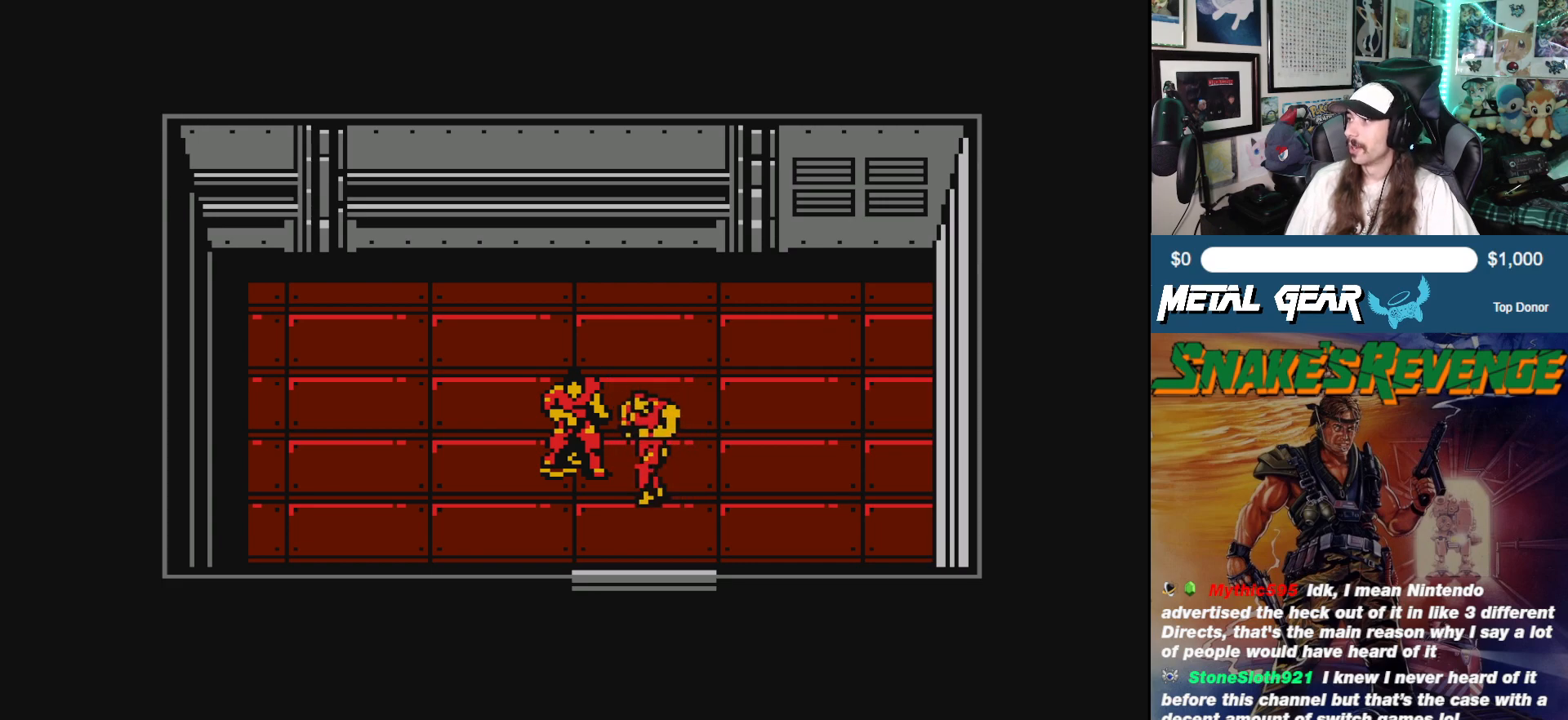
{"buttons": [], "left_stick": "center", "events": [[33, "DPAD_DOWN", "down"], [117, "DPAD_DOWN", "up"]]}